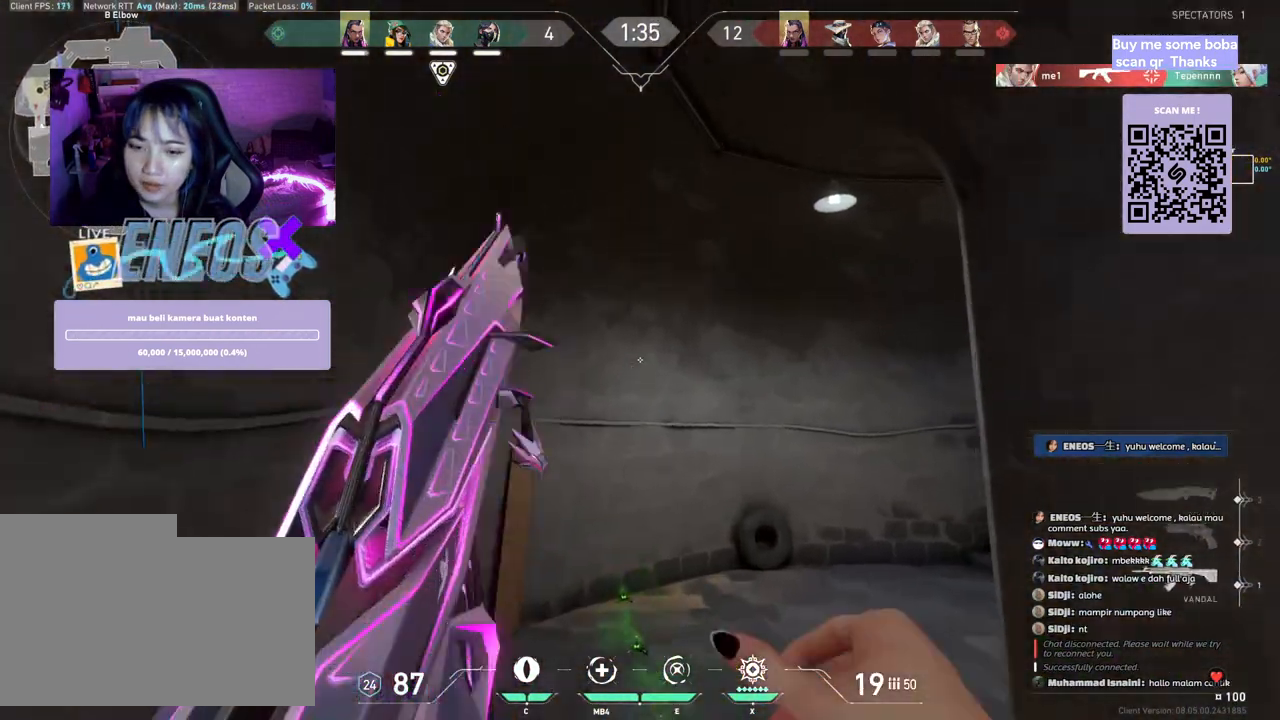
Gameplay with keyboard and mouse; each line is a JSON object with the keys and mouse buttons held at the frame after it. "events" lists presses ("down") and releases ("up") of "a", "ctrl", "d", "e", "q", "s", "shift", "space", "w", "mouse_left", "mouse_wheel", "mouse_right", "mouse_mb4" and "mouse_mb5" between this image and that frame as [ms after this image, input, new state], when the widget could be followed in between. "mouse_left", "mouse_wheel", "mouse_right", "mouse_mb4", "mouse_mb5" = the "left", "wheel", "right", "mb4", "mb5" buttons of the "mouse" list. No other keys are recorded. "wheel" means that the mouse wheel is clicked or scrolled. Mouse movement is not recorded.
{"keys": ["a", "w"], "mouse": [], "events": [[67, "a", "up"], [67, "d", "down"], [183, "space", "up"], [317, "d", "up"], [433, "a", "down"]]}
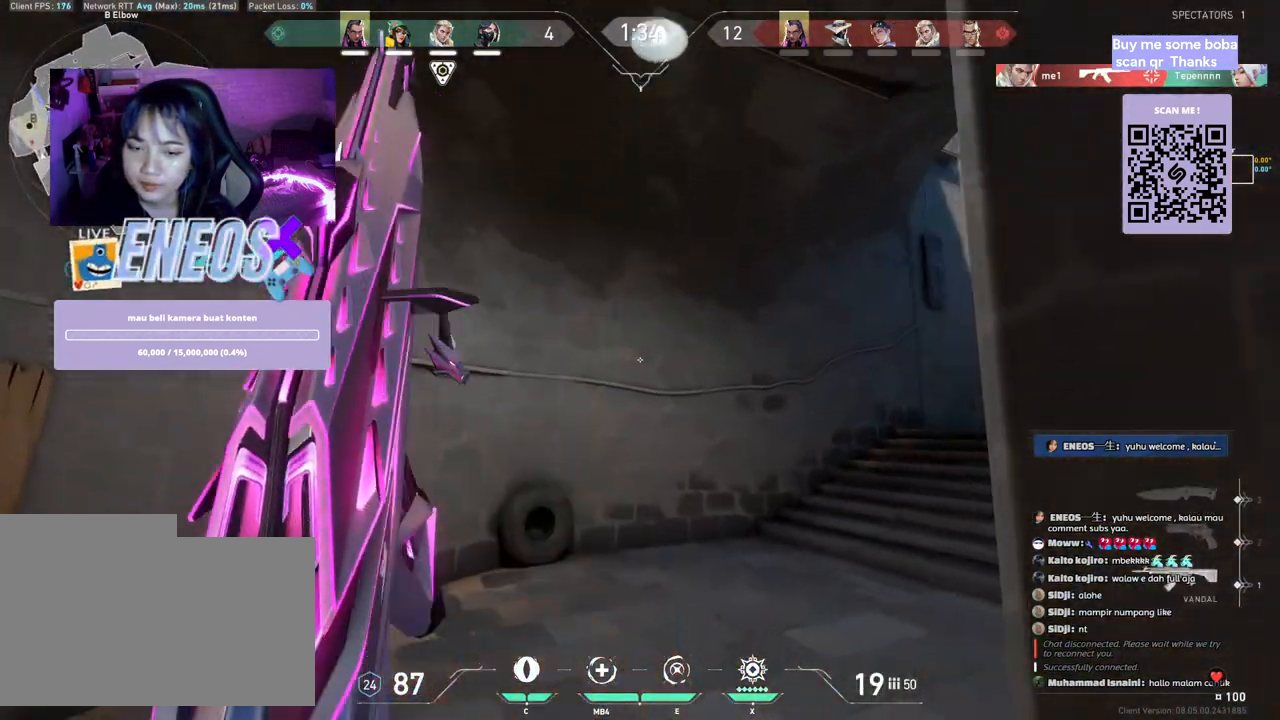
{"keys": ["a", "w"], "mouse": [], "events": []}
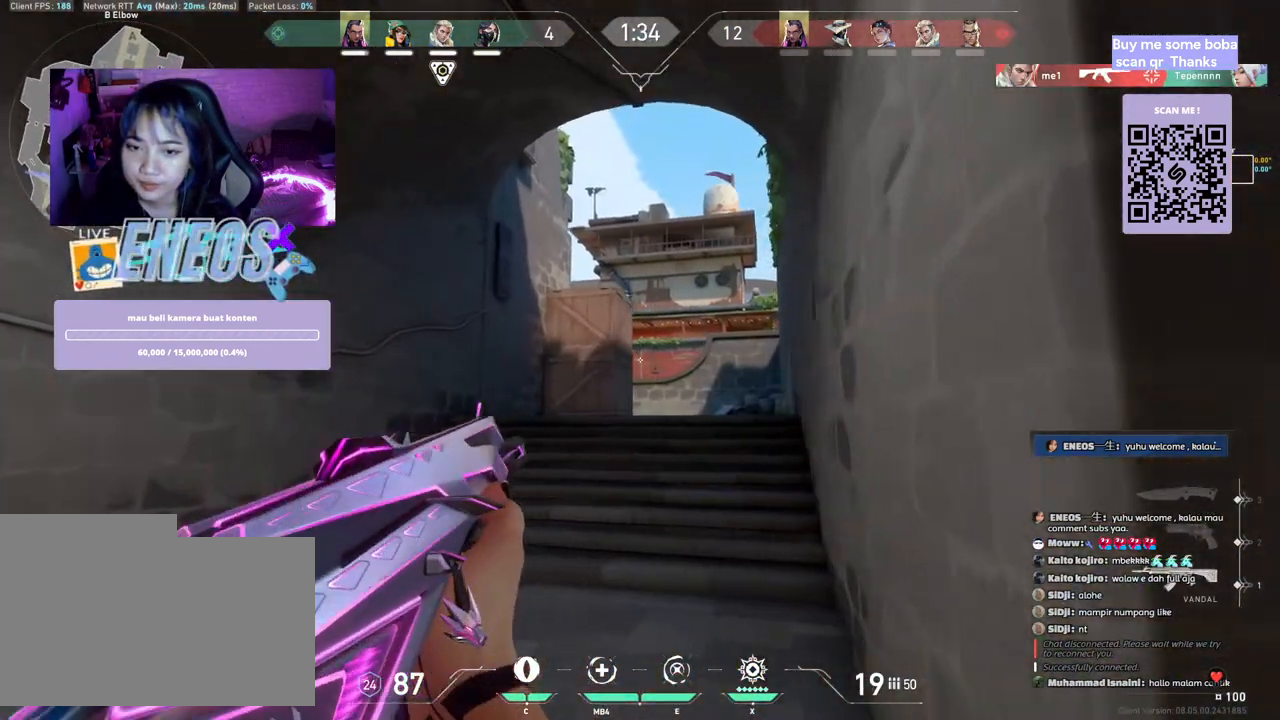
{"keys": ["a", "shift", "w"], "mouse": [], "events": [[50, "shift", "down"]]}
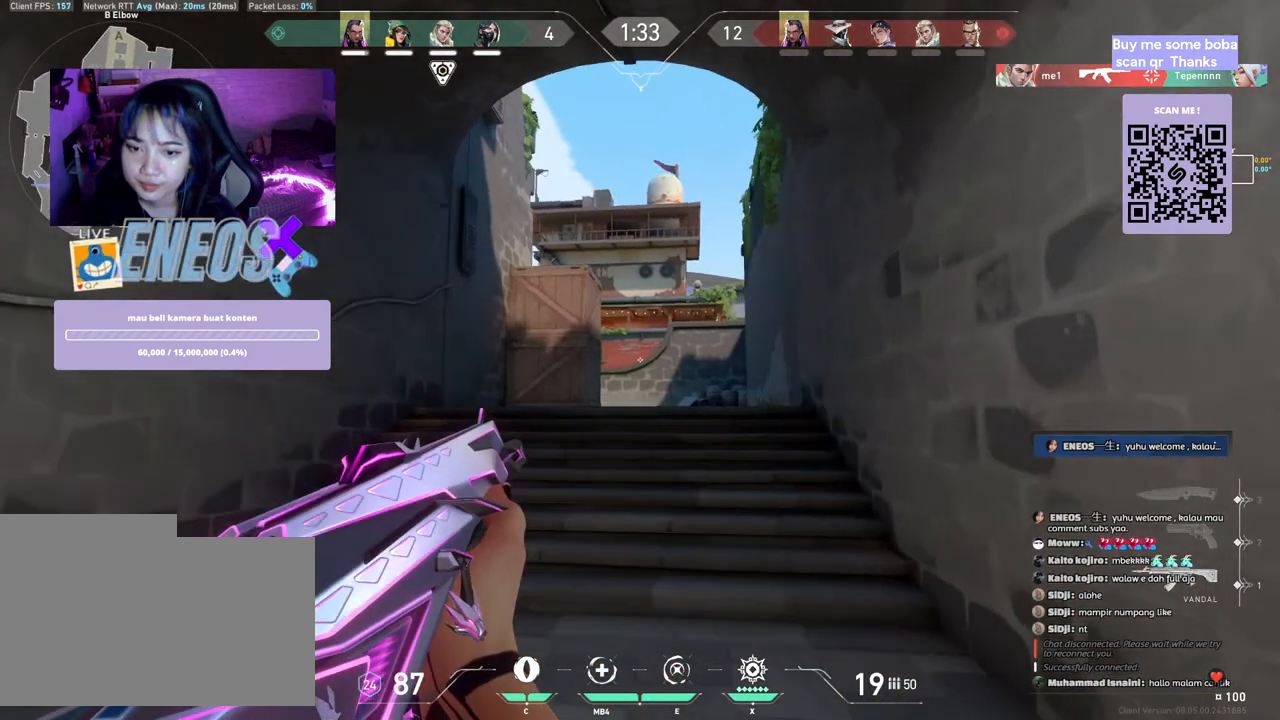
{"keys": ["a", "d", "shift", "w"], "mouse": [], "events": [[417, "d", "down"]]}
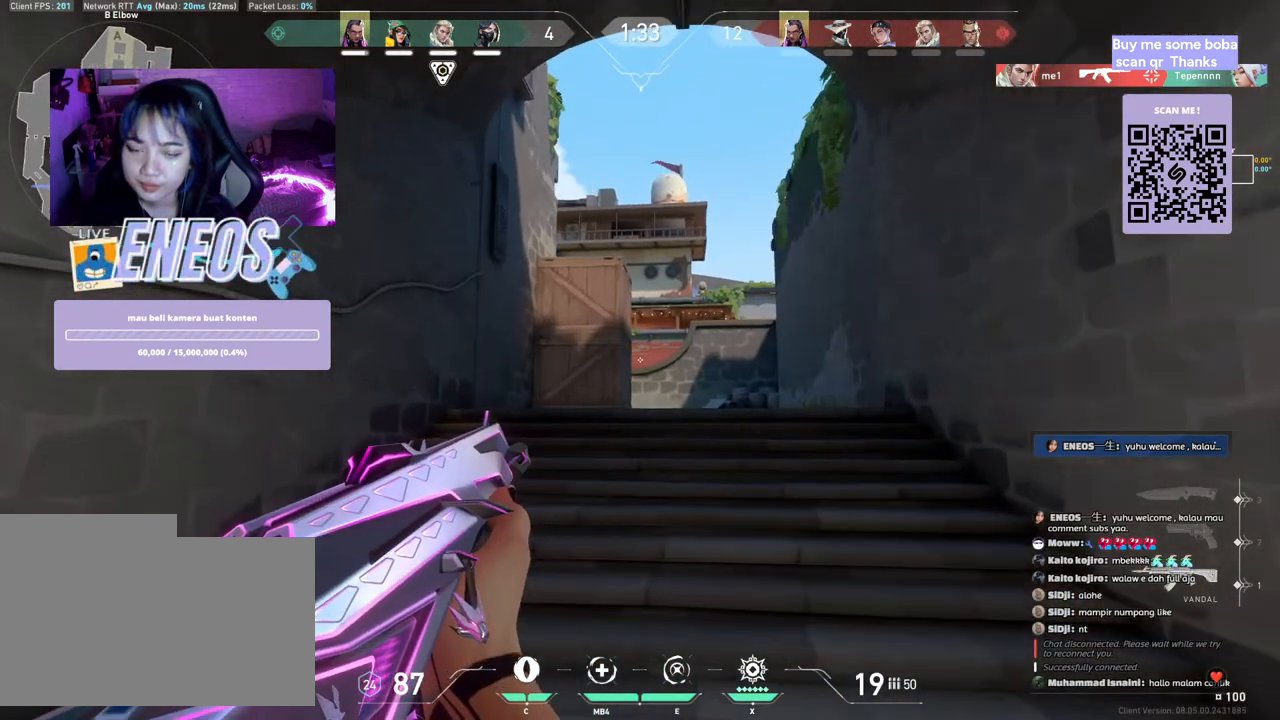
{"keys": ["a", "d", "shift", "w"], "mouse": [], "events": []}
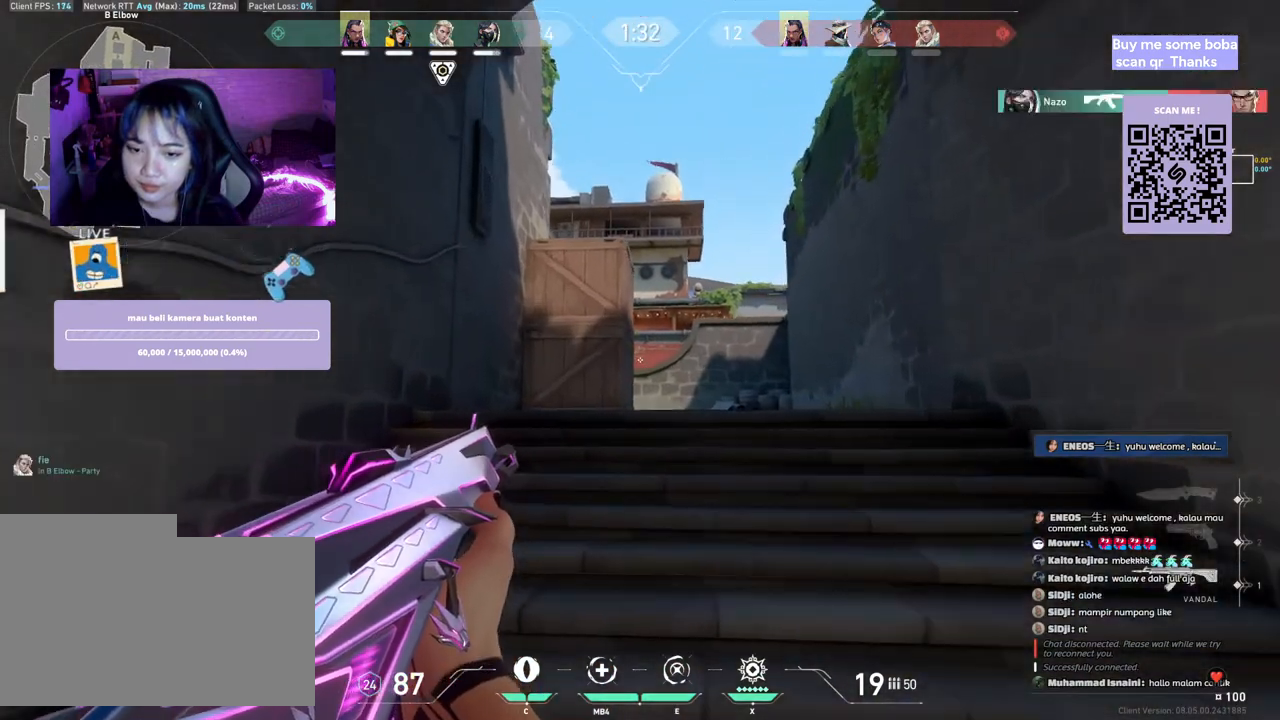
{"keys": ["a", "d", "shift", "w"], "mouse": [], "events": []}
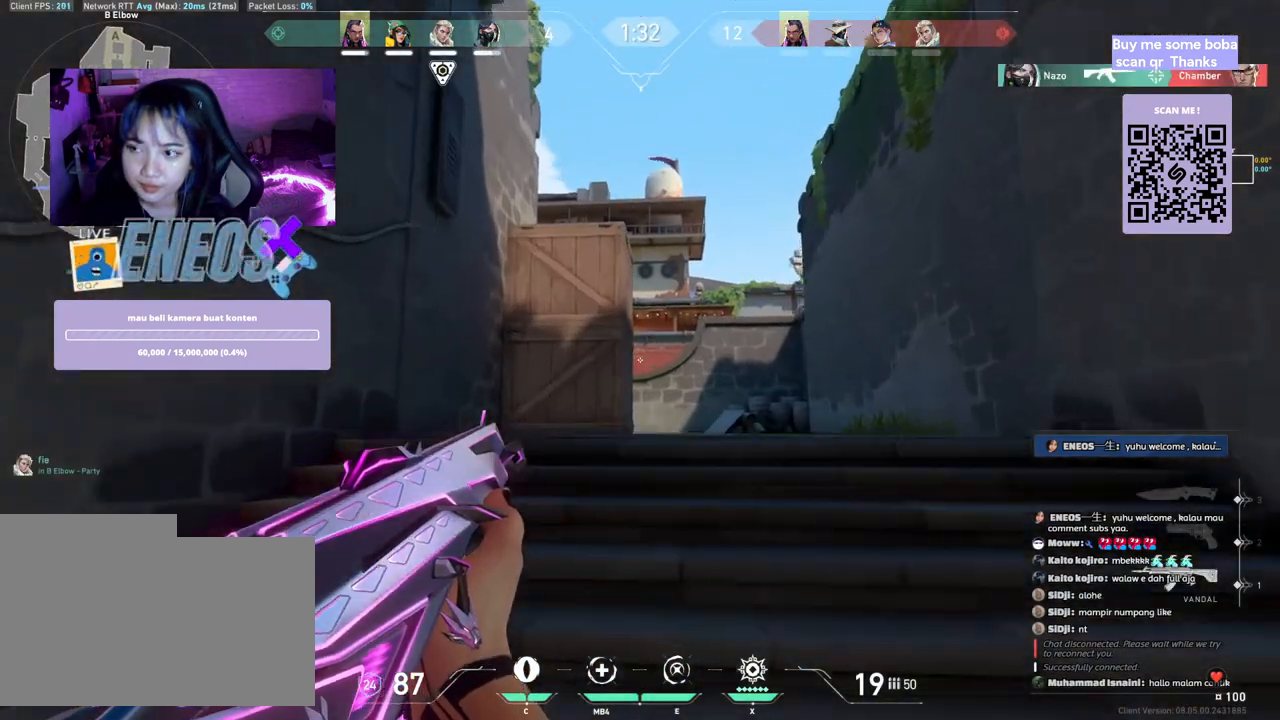
{"keys": ["a", "d", "shift", "w"], "mouse": []}
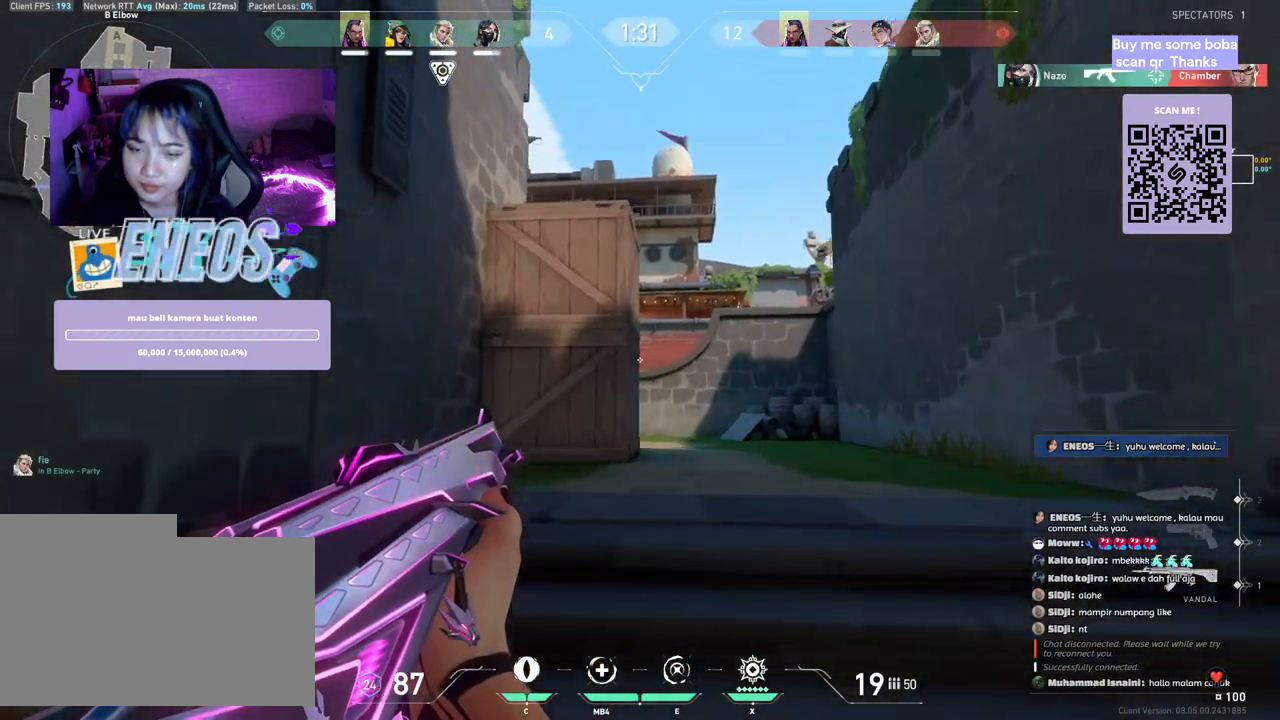
{"keys": [], "mouse": [], "events": [[467, "a", "up"], [500, "d", "up"], [500, "shift", "up"], [500, "w", "up"]]}
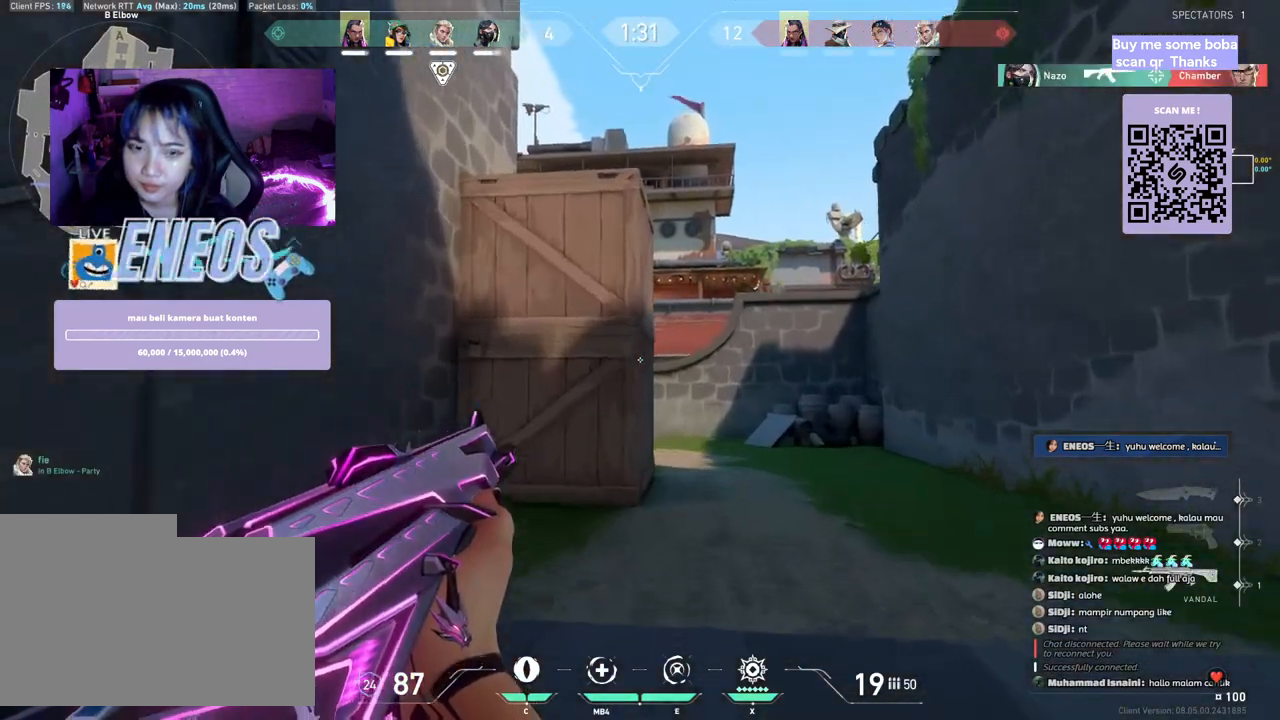
{"keys": ["d"], "mouse": [], "events": [[150, "d", "down"], [300, "d", "up"], [433, "d", "down"]]}
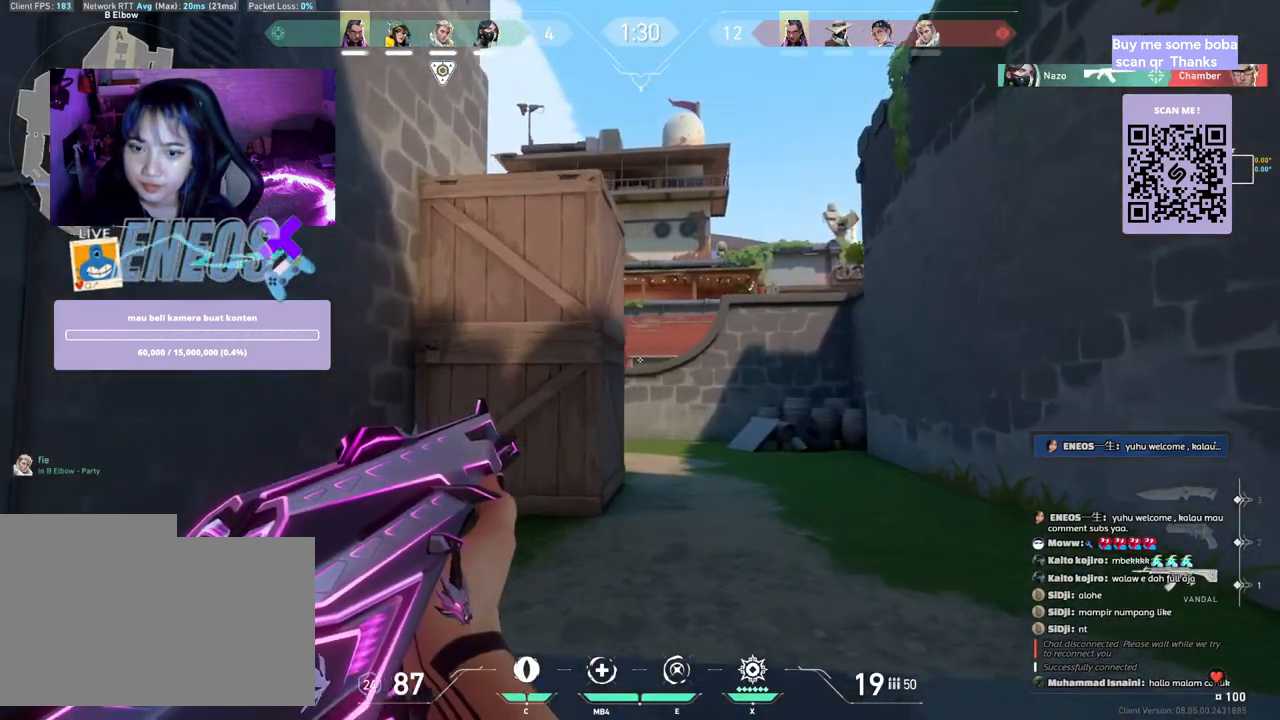
{"keys": ["a"], "mouse": [], "events": [[50, "d", "up"], [83, "a", "down"], [183, "a", "up"], [217, "d", "down"], [317, "d", "up"], [500, "a", "down"]]}
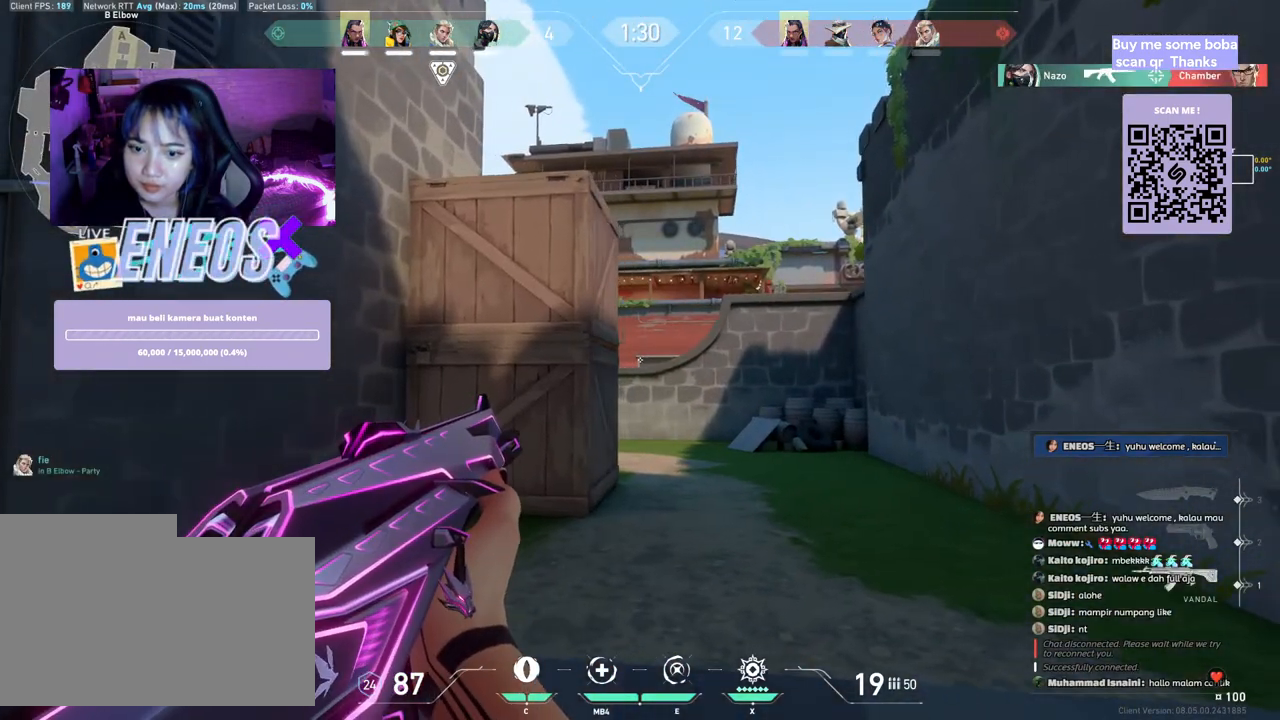
{"keys": ["a"], "mouse": [], "events": [[150, "a", "up"], [450, "a", "down"]]}
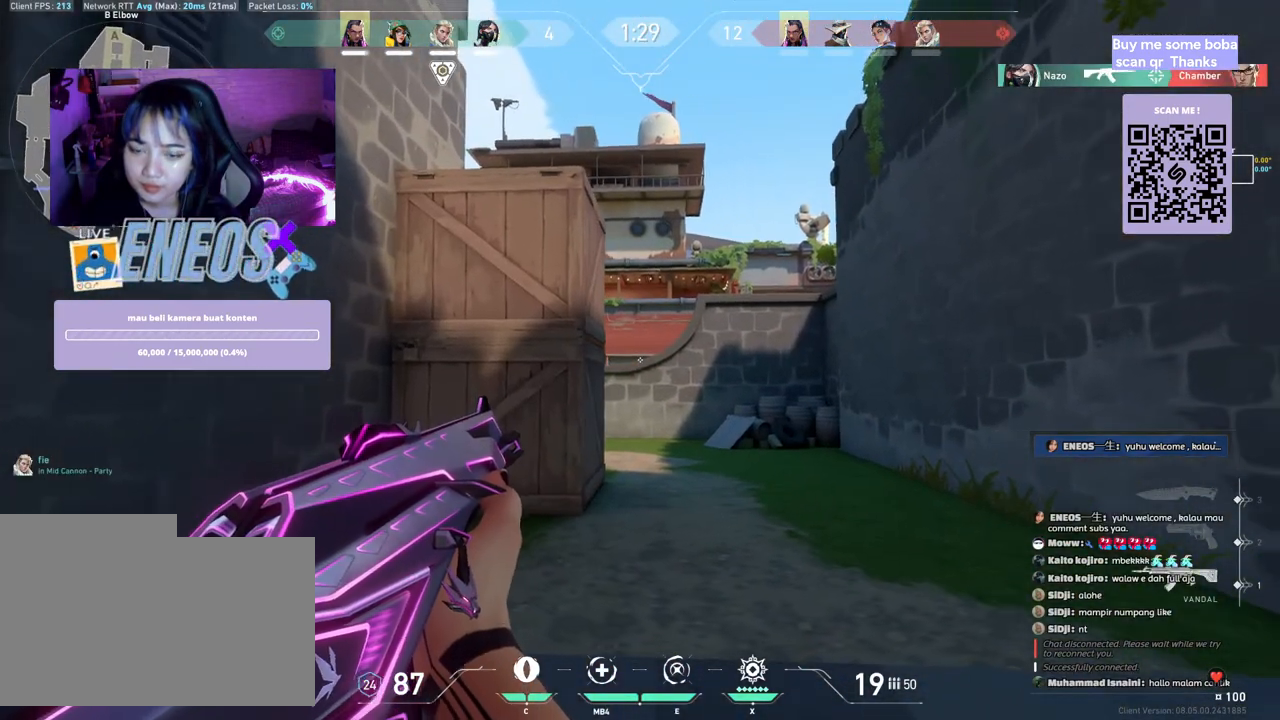
{"keys": ["d"], "mouse": [], "events": [[83, "a", "up"], [500, "d", "down"]]}
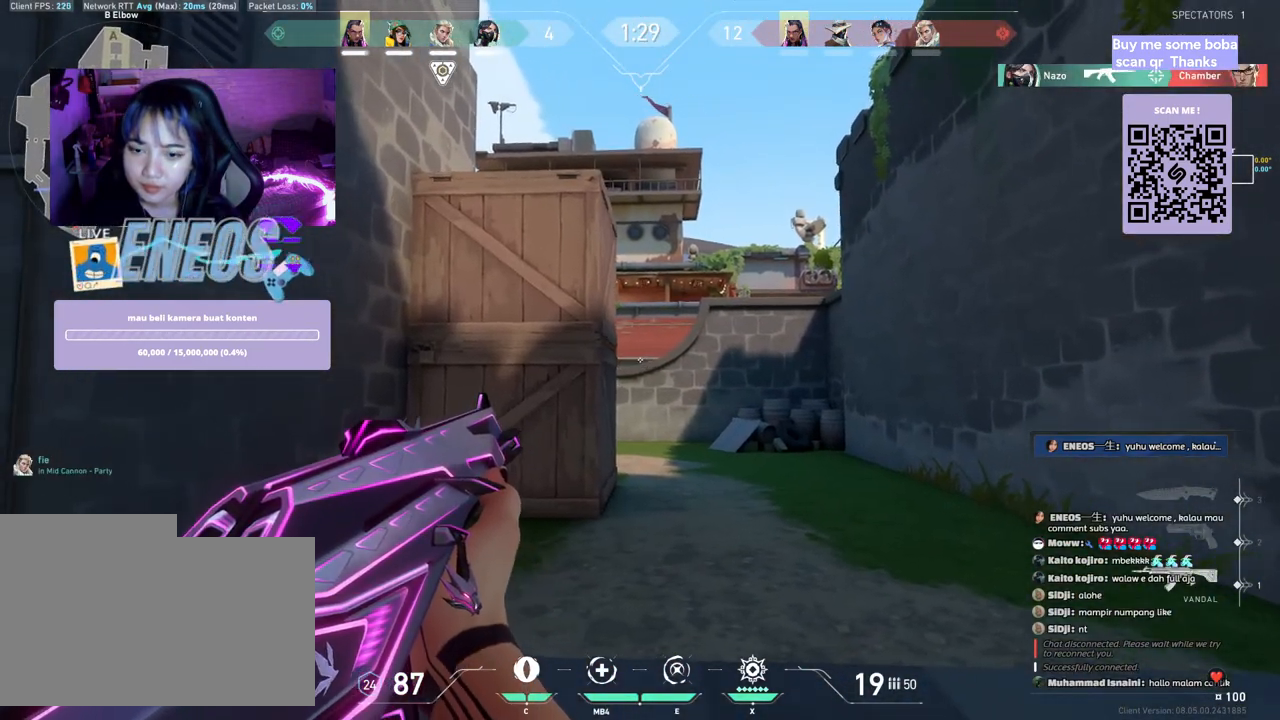
{"keys": [], "mouse": [], "events": [[133, "d", "up"], [150, "a", "down"], [383, "a", "up"]]}
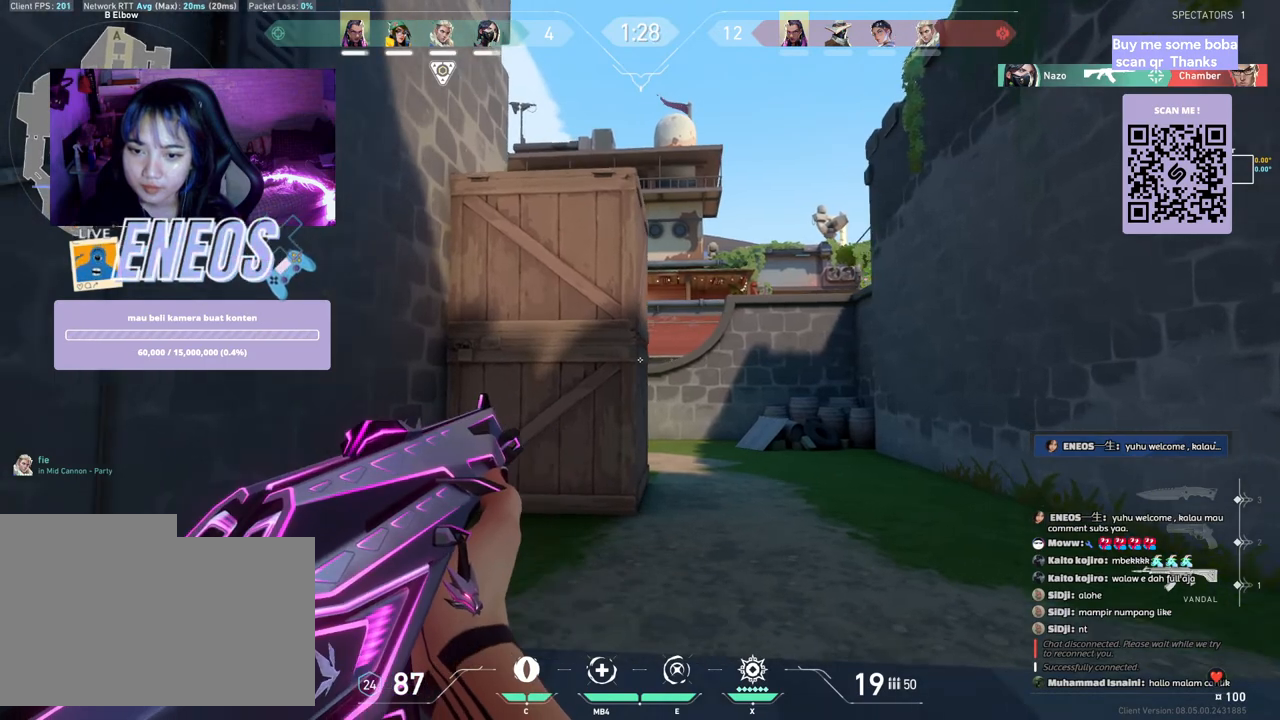
{"keys": ["d"], "mouse": [], "events": [[283, "a", "down"], [400, "a", "up"], [400, "d", "down"]]}
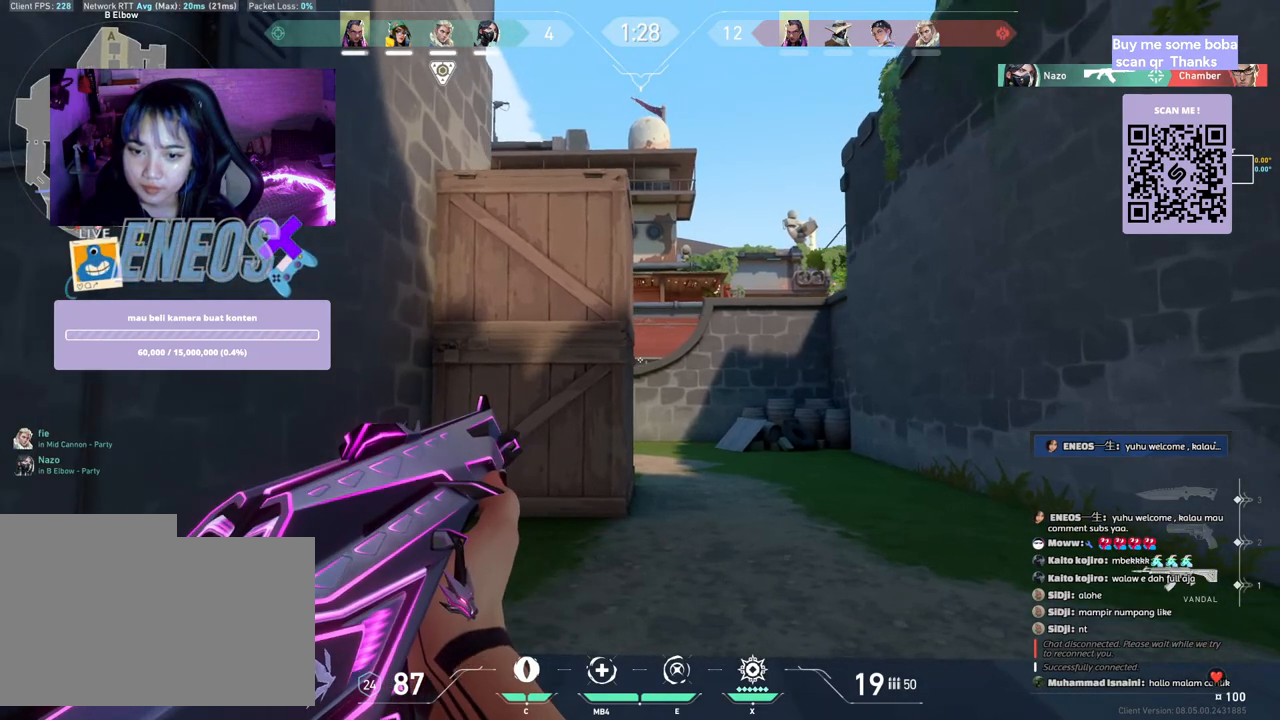
{"keys": ["d"], "mouse": [], "events": [[67, "d", "up"], [83, "a", "down"], [183, "a", "up"], [217, "d", "down"], [317, "d", "up"], [333, "a", "down"], [400, "a", "up"], [417, "d", "down"]]}
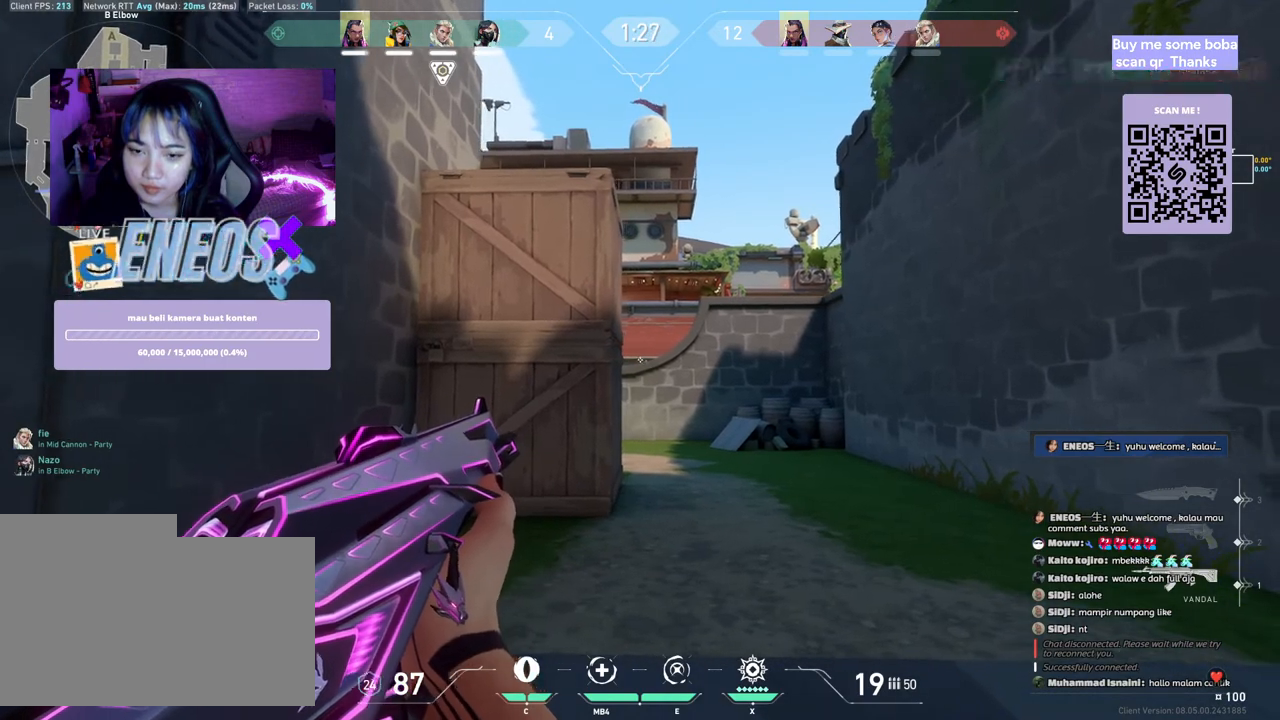
{"keys": ["d", "shift"], "mouse": [], "events": [[183, "shift", "down"]]}
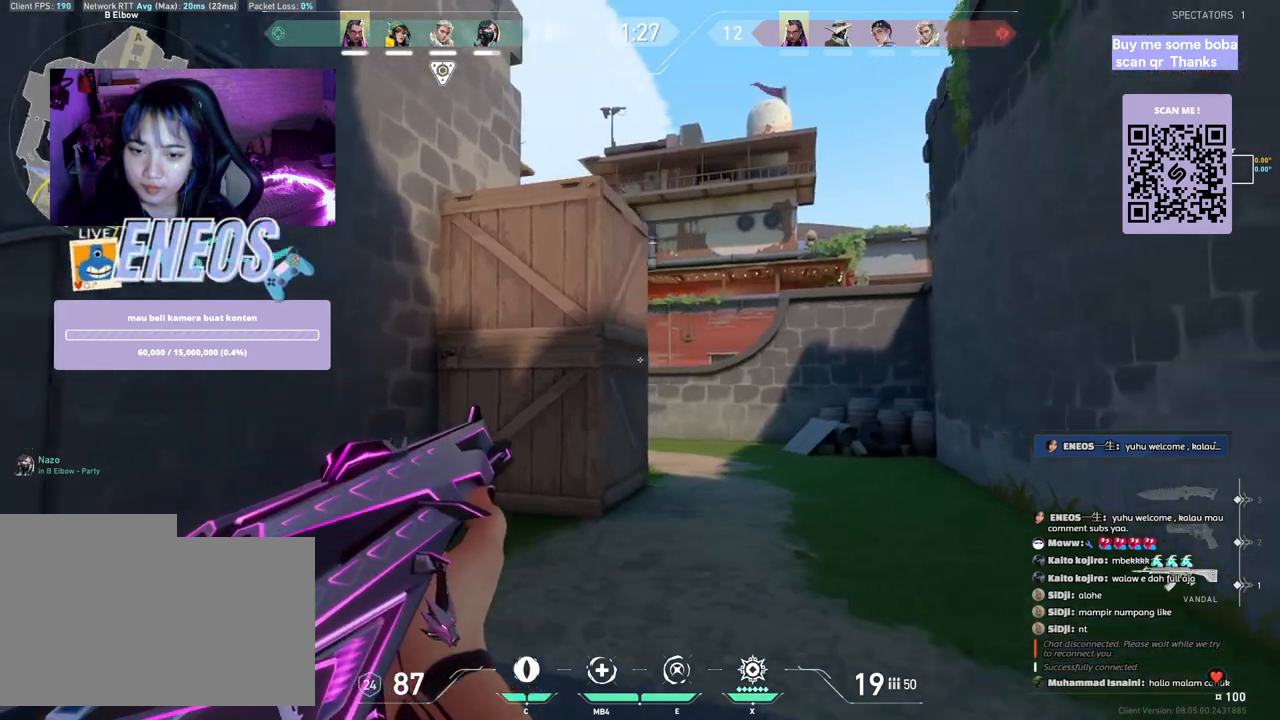
{"keys": ["a"], "mouse": [], "events": [[67, "shift", "up"], [83, "d", "up"], [200, "a", "down"], [300, "a", "up"], [300, "d", "down"], [433, "a", "down"], [433, "d", "up"]]}
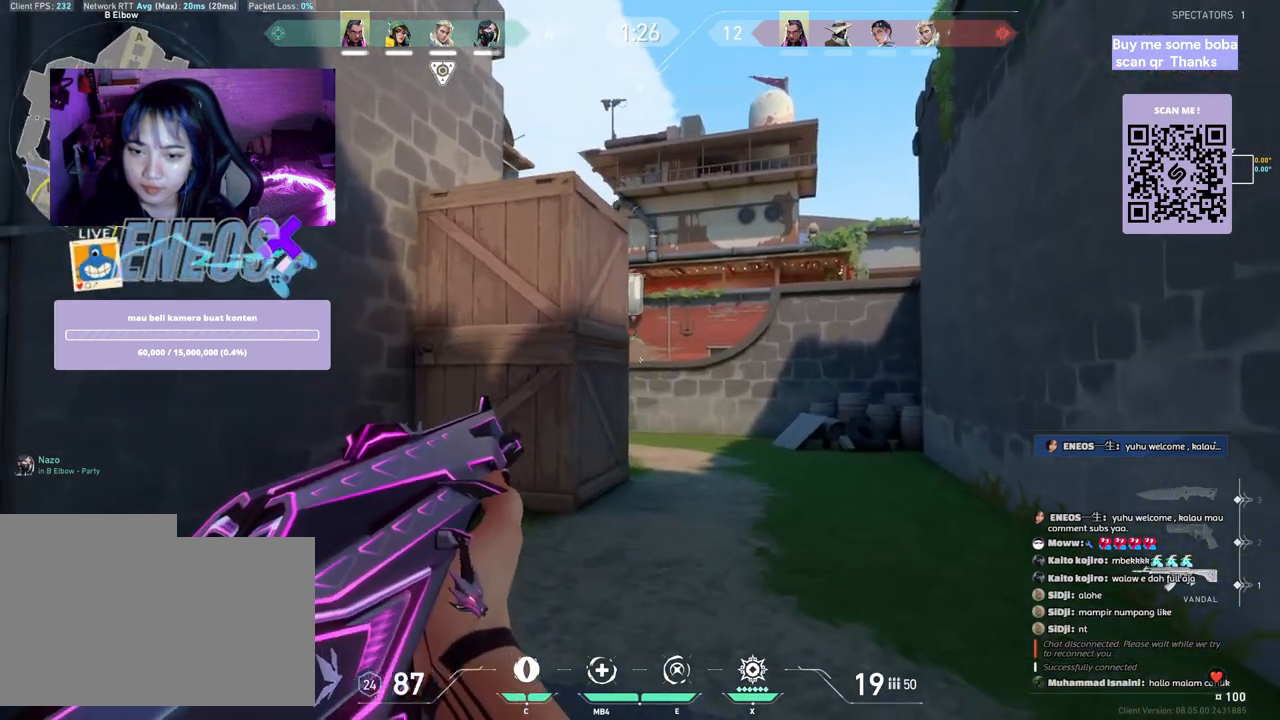
{"keys": ["a"], "mouse": [], "events": [[67, "a", "up"], [100, "d", "down"], [167, "d", "up"], [217, "a", "down"], [333, "a", "up"], [467, "a", "down"]]}
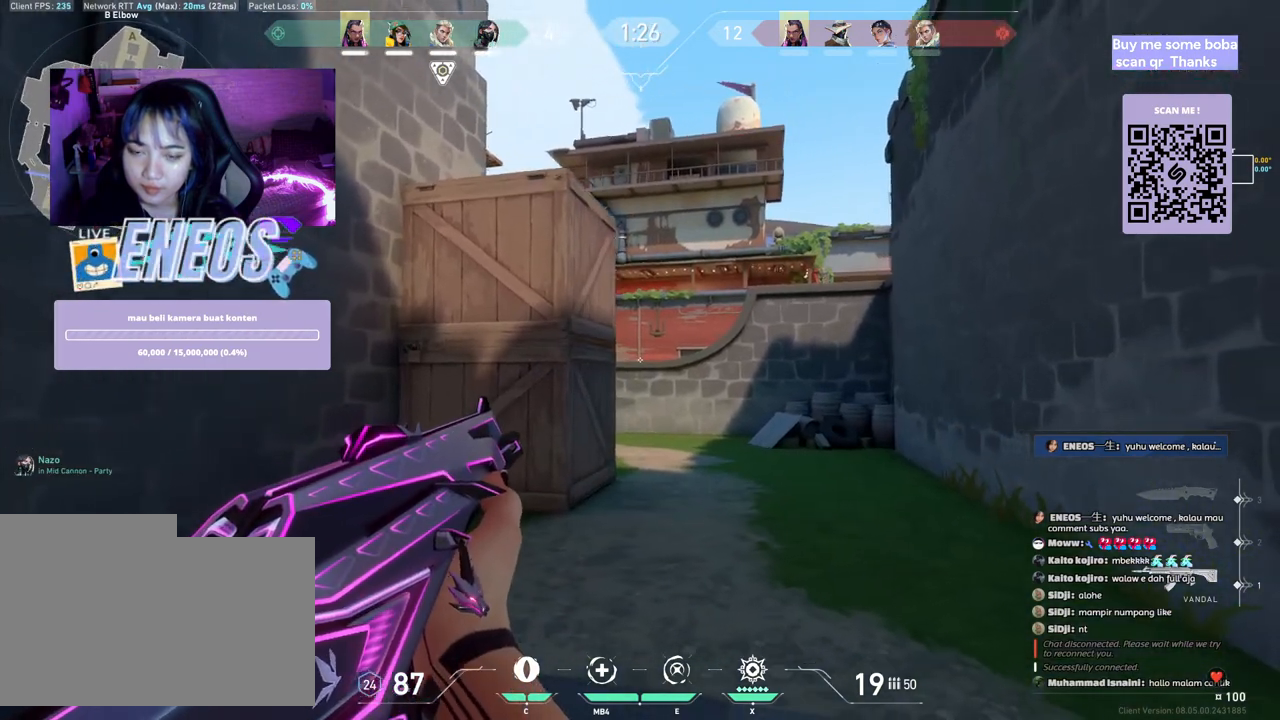
{"keys": [], "mouse": [], "events": [[183, "shift", "down"], [400, "shift", "up"], [417, "a", "up"]]}
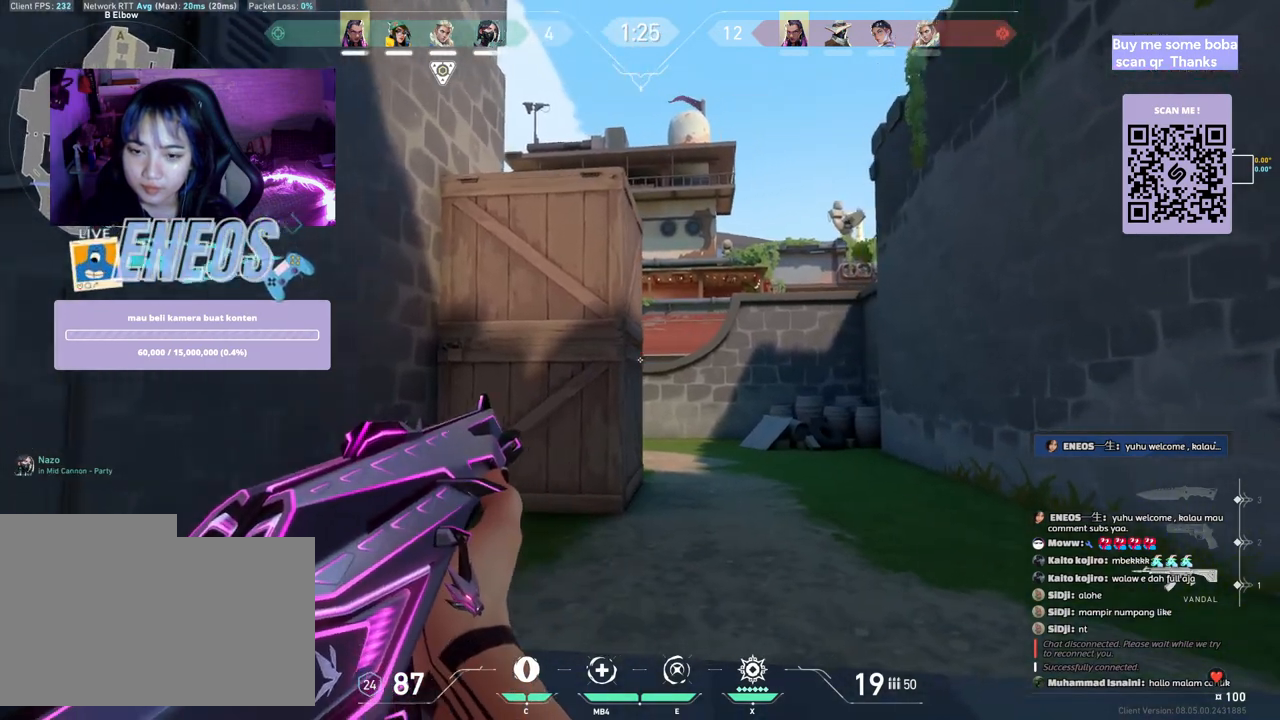
{"keys": ["a"], "mouse": [], "events": [[50, "d", "down"], [200, "d", "up"], [217, "a", "down"], [350, "a", "up"], [350, "d", "down"], [450, "a", "down"], [467, "d", "up"]]}
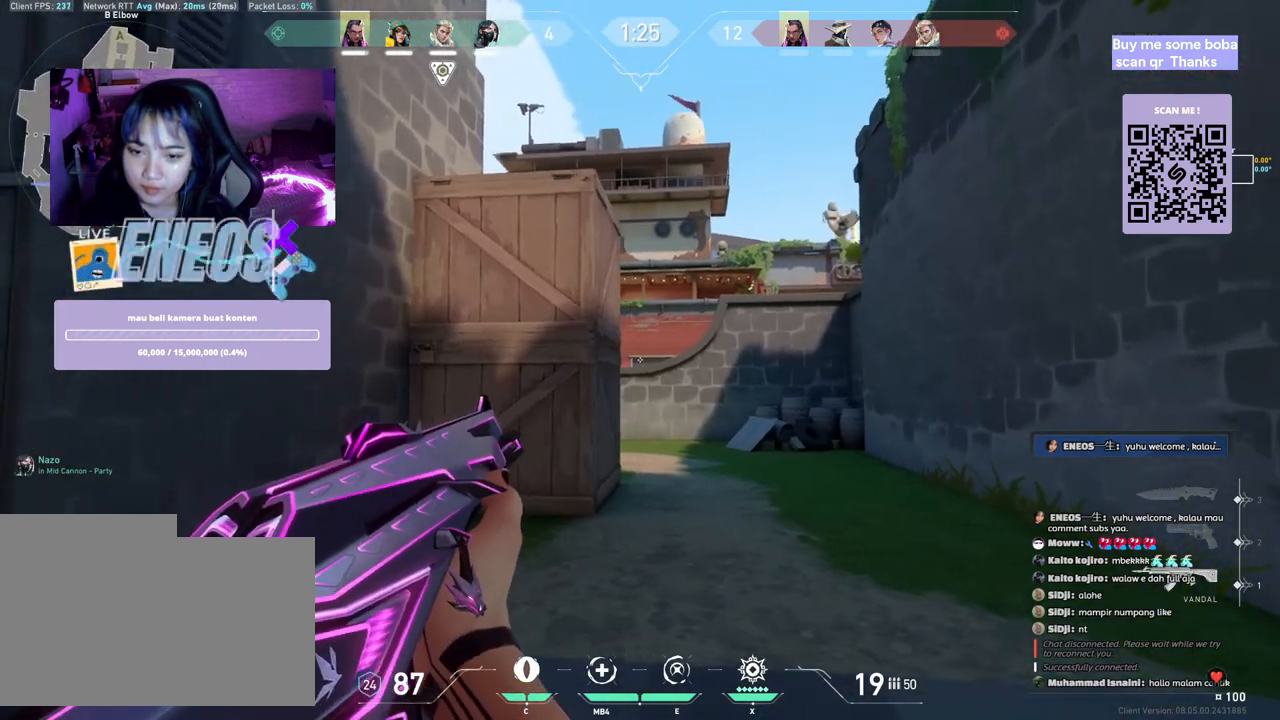
{"keys": [], "mouse": [], "events": [[83, "a", "up"], [150, "d", "down"], [217, "d", "up"], [250, "a", "down"], [300, "a", "up"], [417, "d", "down"], [483, "d", "up"]]}
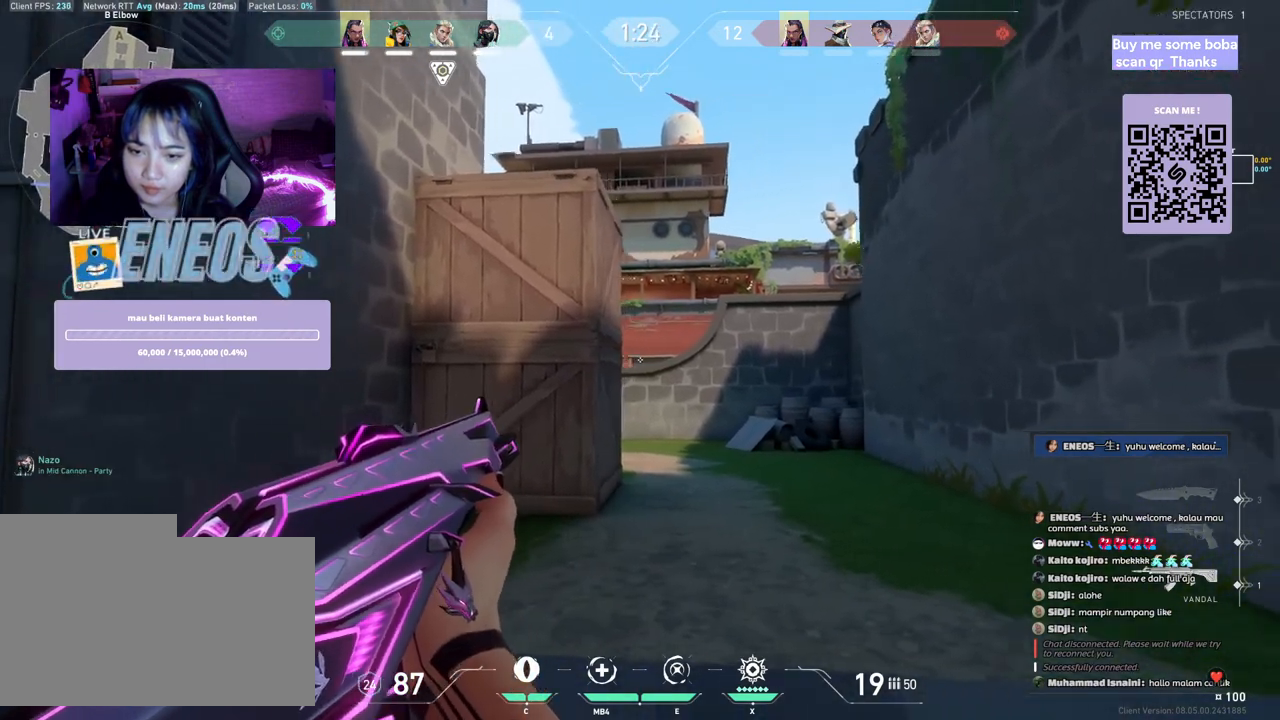
{"keys": ["d"], "mouse": [], "events": [[267, "d", "down"], [317, "d", "up"], [333, "a", "down"], [417, "a", "up"], [467, "d", "down"]]}
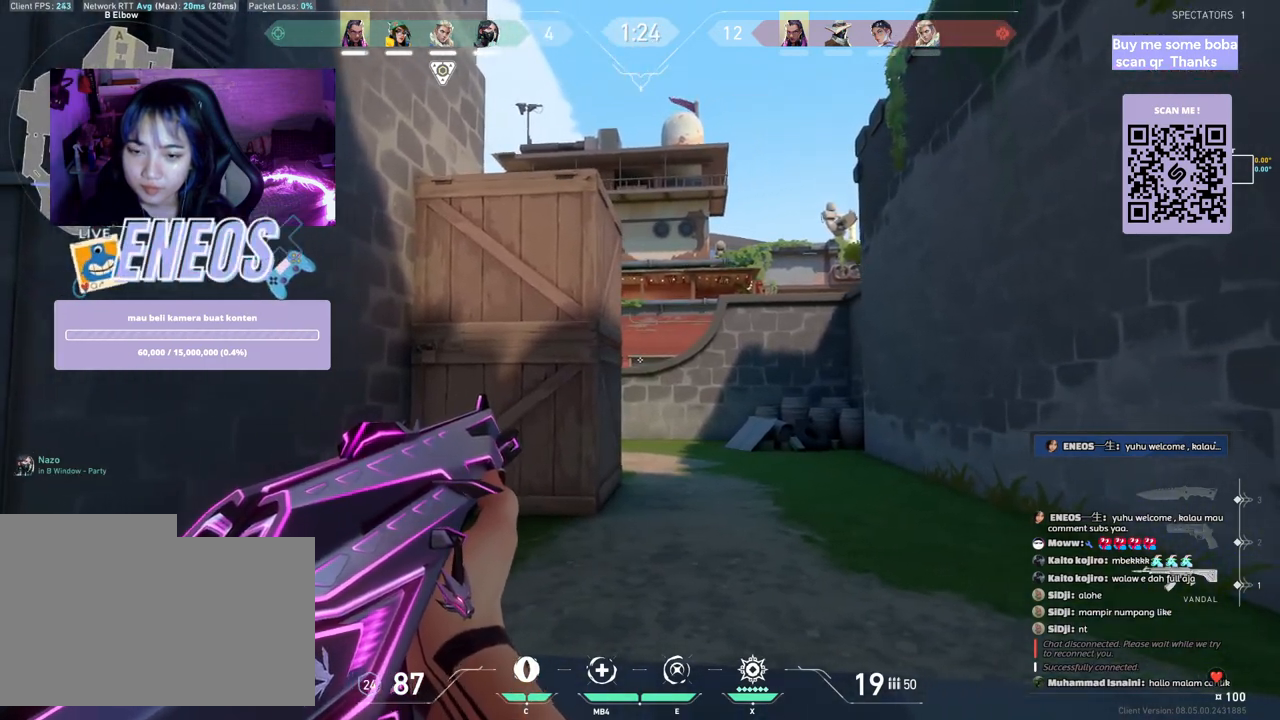
{"keys": ["ctrl"], "mouse": [], "events": [[17, "d", "up"], [117, "ctrl", "down"]]}
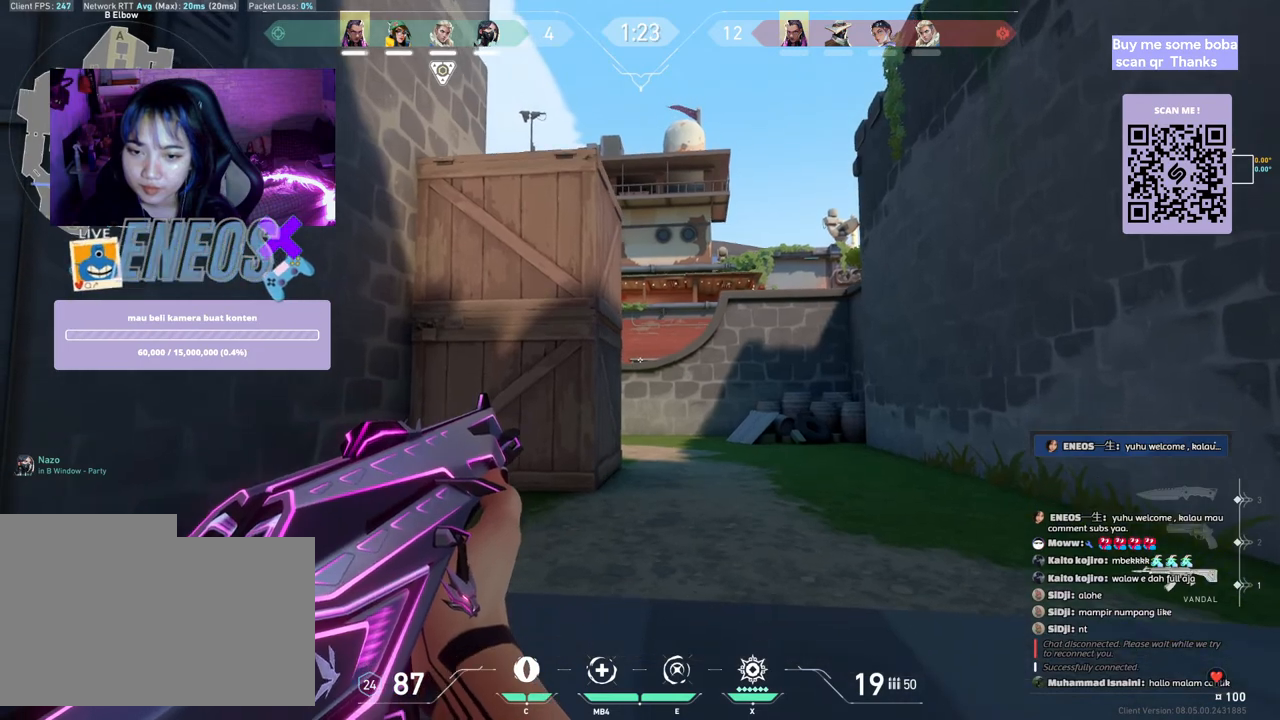
{"keys": ["a"], "mouse": [], "events": [[217, "ctrl", "up"], [267, "d", "down"], [400, "a", "down"], [400, "d", "up"]]}
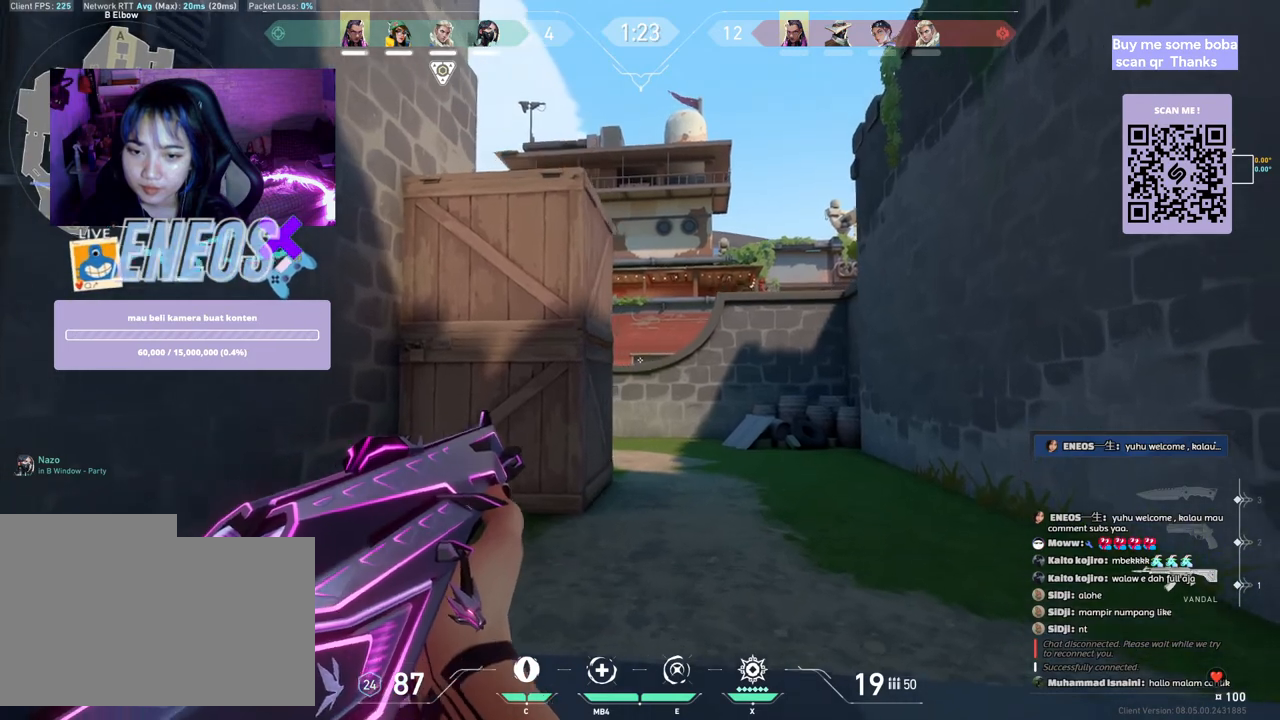
{"keys": ["d"], "mouse": [], "events": [[50, "a", "up"], [67, "d", "down"], [167, "d", "up"], [300, "a", "down"], [400, "d", "down"], [417, "a", "up"]]}